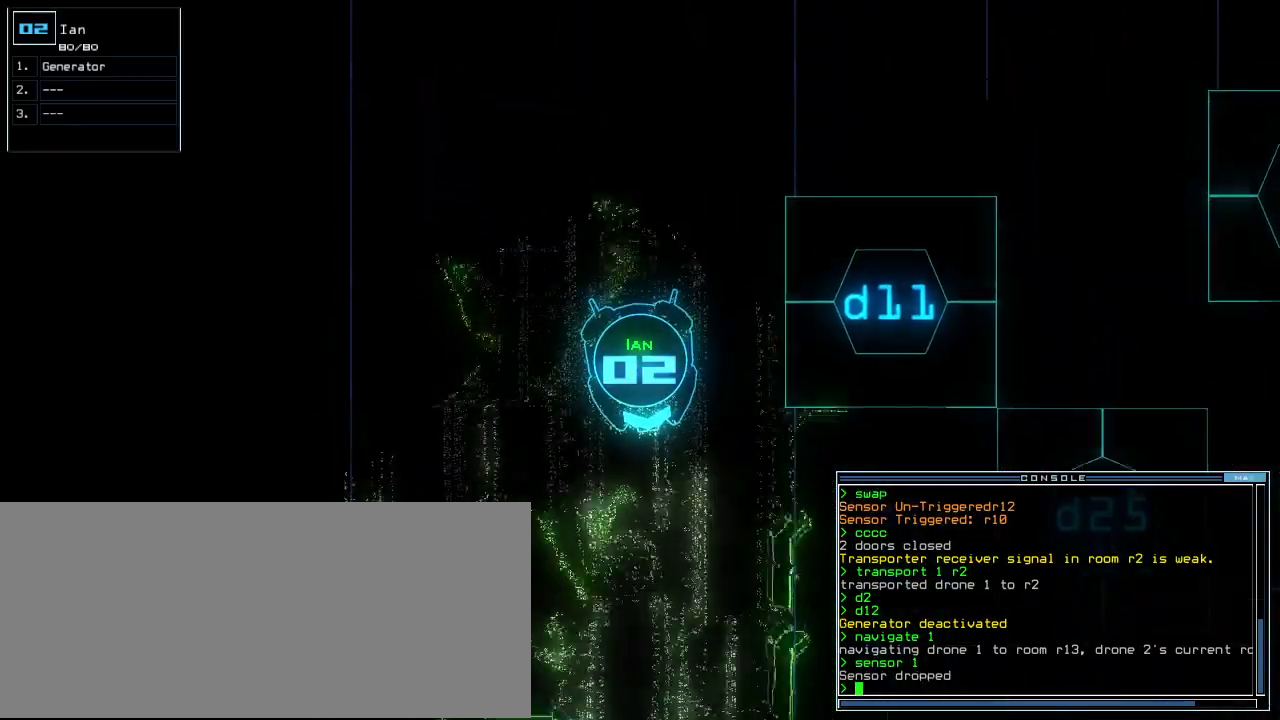
Gameplay with keyboard; each line is a JSON object with the keys held at the frame after it. "events" lists presses ("down") and releases ("up") of ".", "0", "1", "2", "3", "4", "5", "6", "7", "8", "9", "a", "b", "backspace", "c", "caps_lock", "comma", "ctrl_l", "ctrl_r", "d", "down", "e", "equals", "escape", "f", "f5", "g", "h", "i", "j", "k", "l", "left", "m", "minus", "n", "o", "p", "page_down", "page_up", "q", "quote", "r", "return", "right", "s", "semicolon", "shift_l", "shift_r", "space", "t", "tab", "tilde", "u", "up", "v", "w", "x", "y" and "z" between this image and that frame as [ms after this image, input, new state], when the widget could be followed in between. No other keys are recorded. Mouse input is not recorded.
{"keys": ["up"], "events": []}
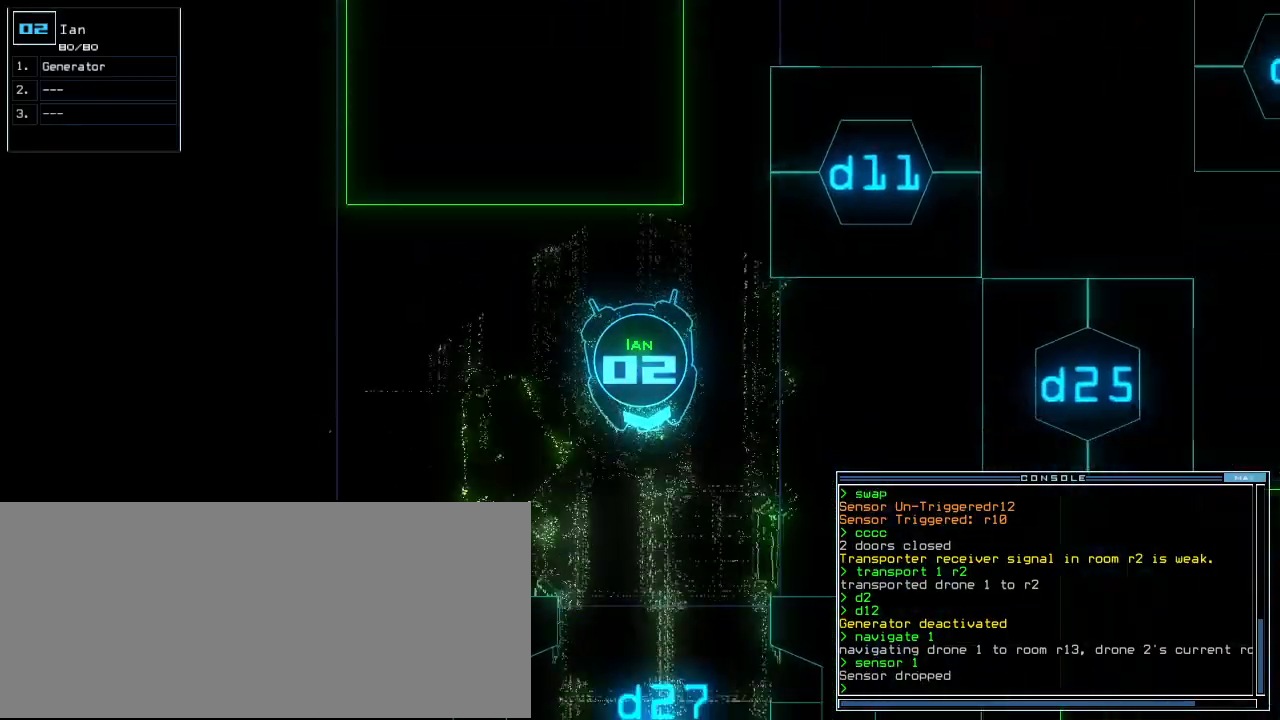
{"keys": ["up"], "events": []}
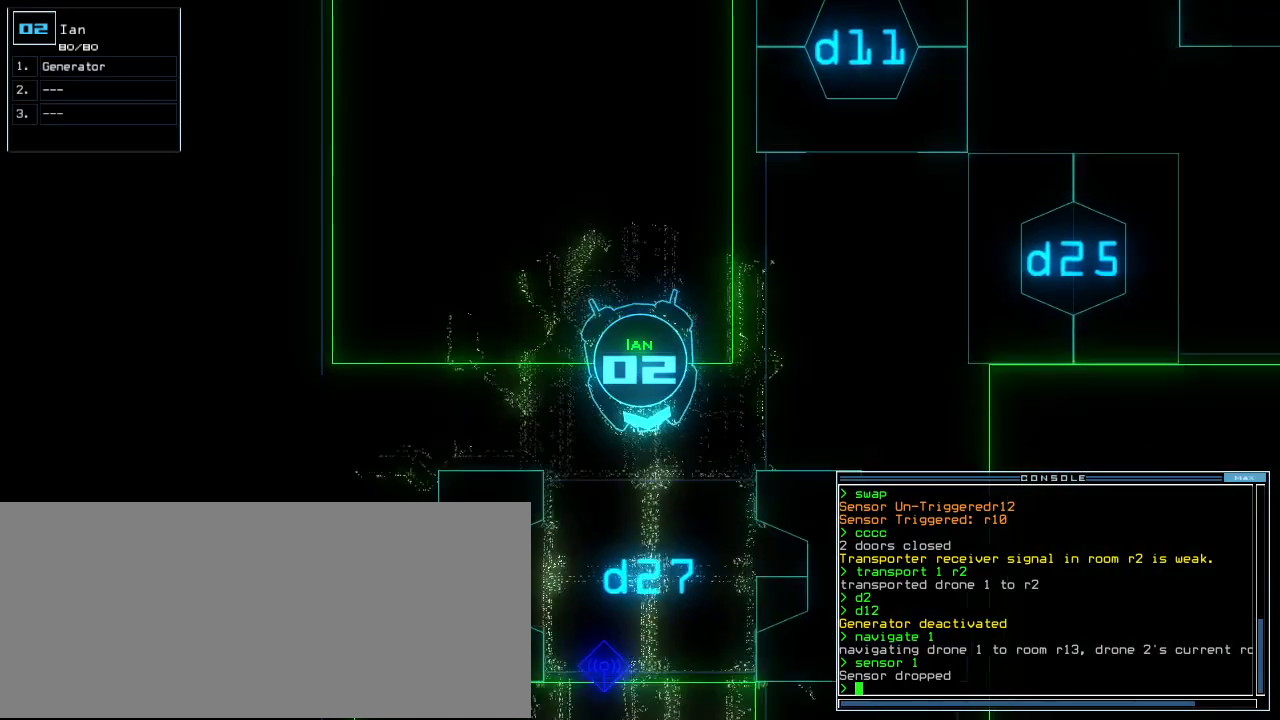
{"keys": ["up"], "events": [[180, "s", "down"], [200, "s", "up"]]}
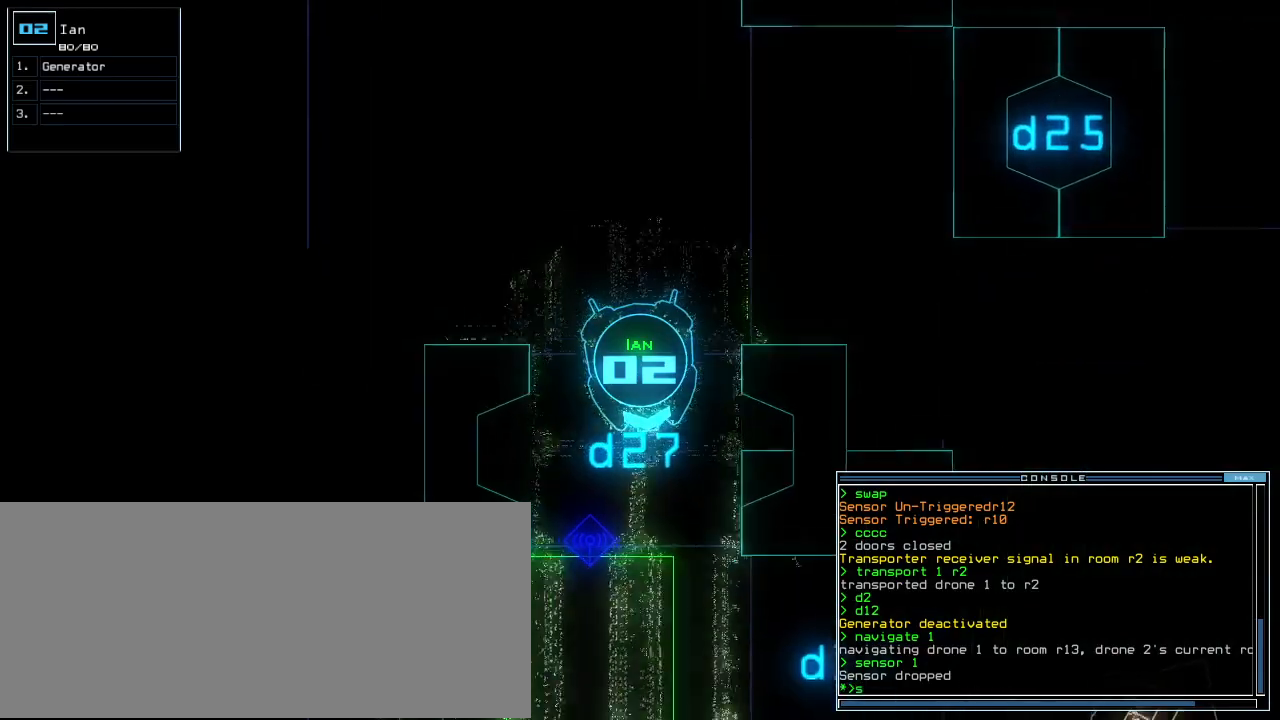
{"keys": ["up"], "events": [[60, "w", "down"], [100, "a", "down"], [160, "w", "up"], [240, "a", "up"]]}
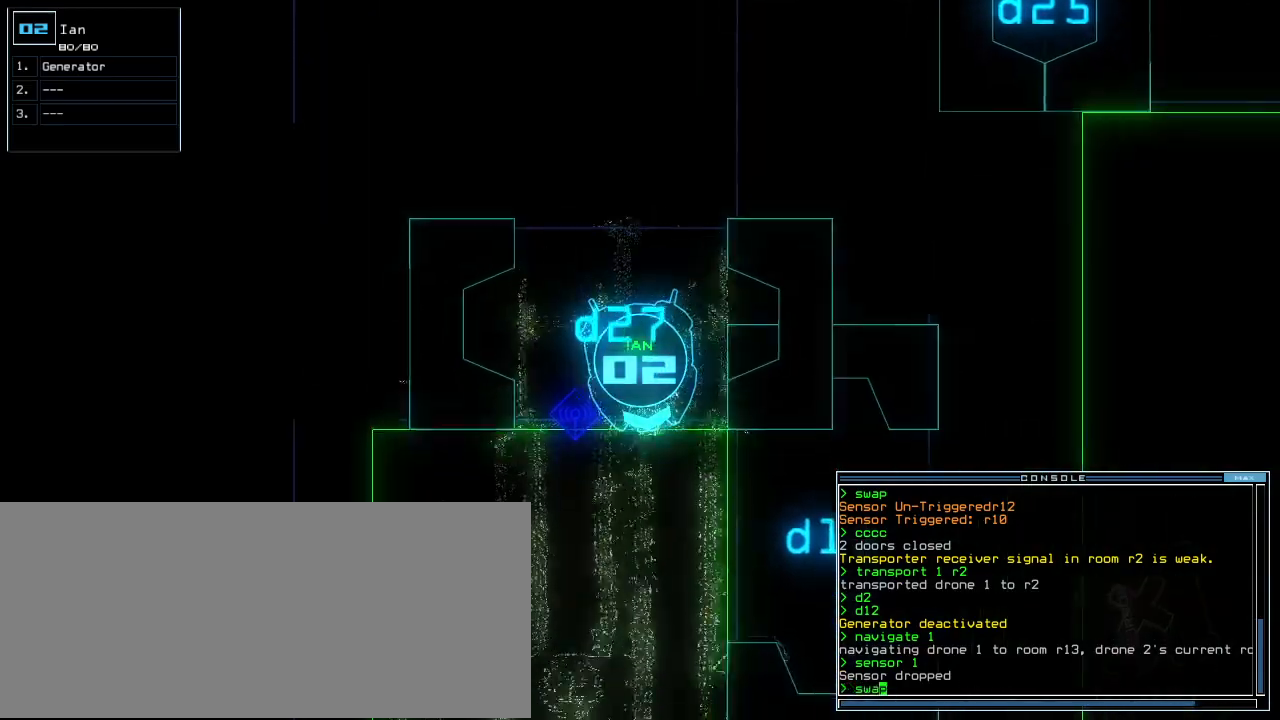
{"keys": ["left", "up"], "events": [[400, "left", "down"]]}
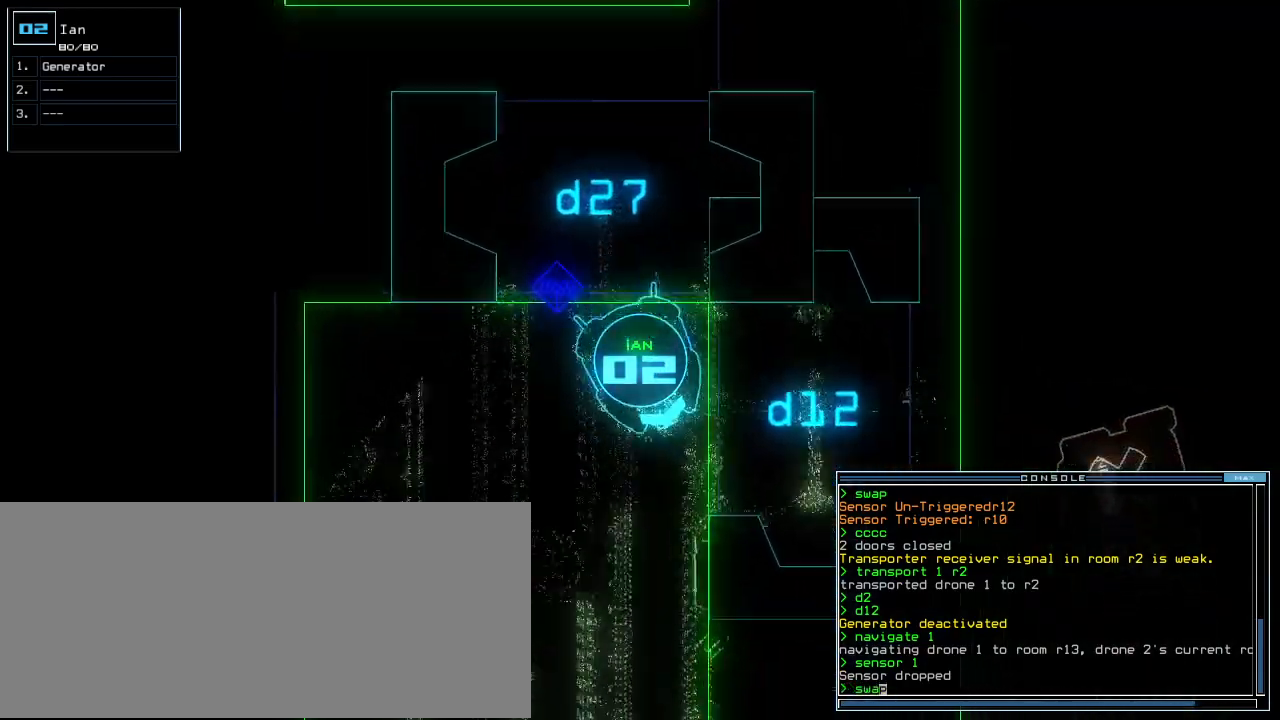
{"keys": ["up"], "events": [[360, "left", "up"]]}